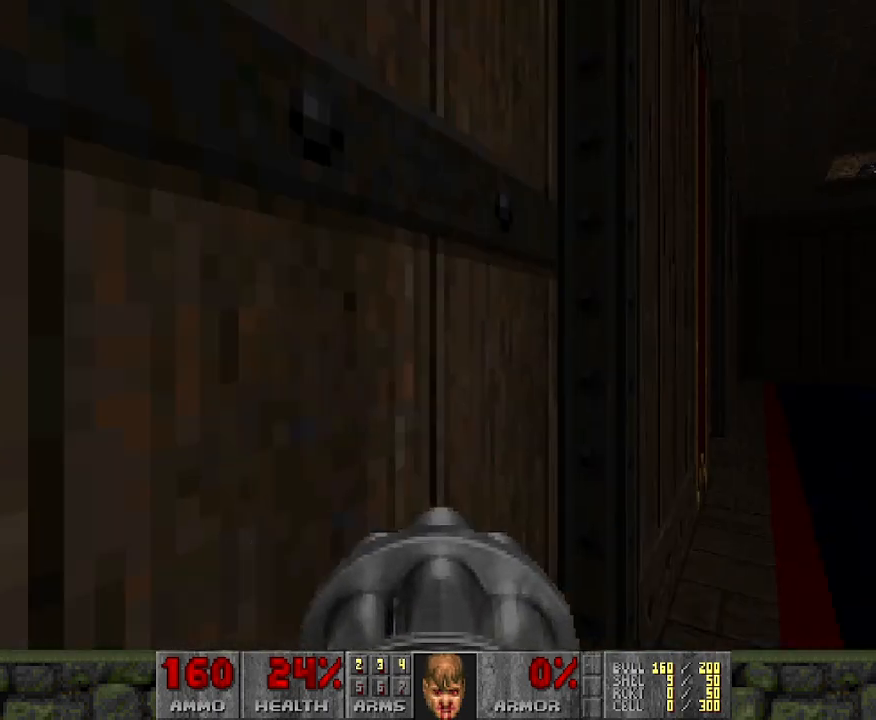
Gameplay with keyboard and mouse; each line is a JSON object with the keys and mouse buttons held at the frame after it. "events" lists presses ("down") and releases ("up") of "a", "d", "s", "space", "w", "mouse_left" and "mouse_right" between this image and that frame as [ms after this image, input, new state], when the widget could be followed in between. "mouse_left", "mouse_right" = the "left", "right" buttons of the "mouse" list. No other keys are recorded. Mouse movement is not recorded.
{"keys": ["w"], "mouse": [], "events": [[167, "w", "down"], [400, "d", "up"]]}
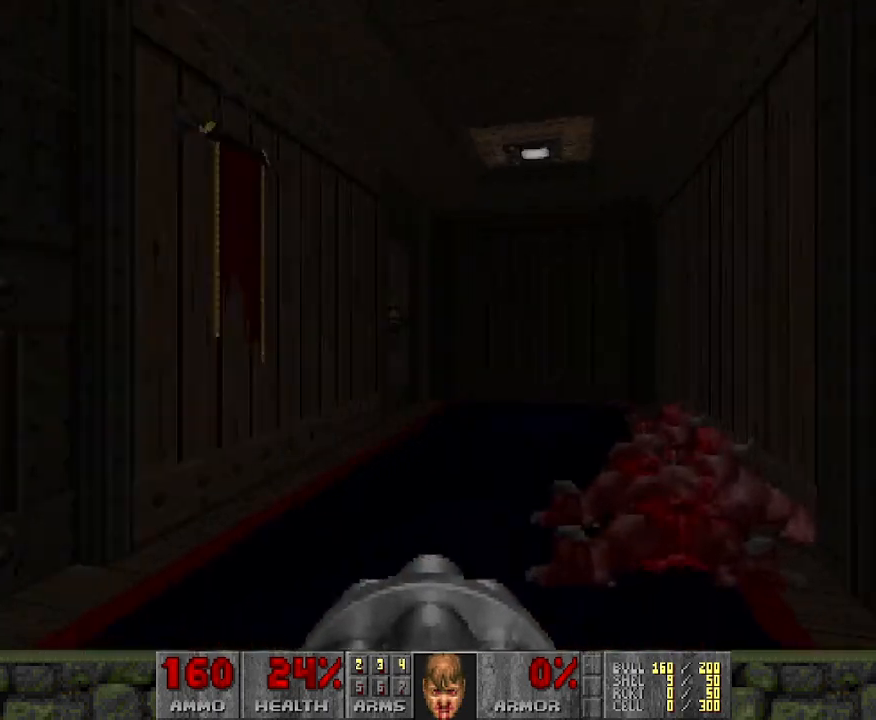
{"keys": ["w"], "mouse": [], "events": [[100, "a", "down"], [233, "a", "up"], [283, "w", "up"], [317, "w", "down"]]}
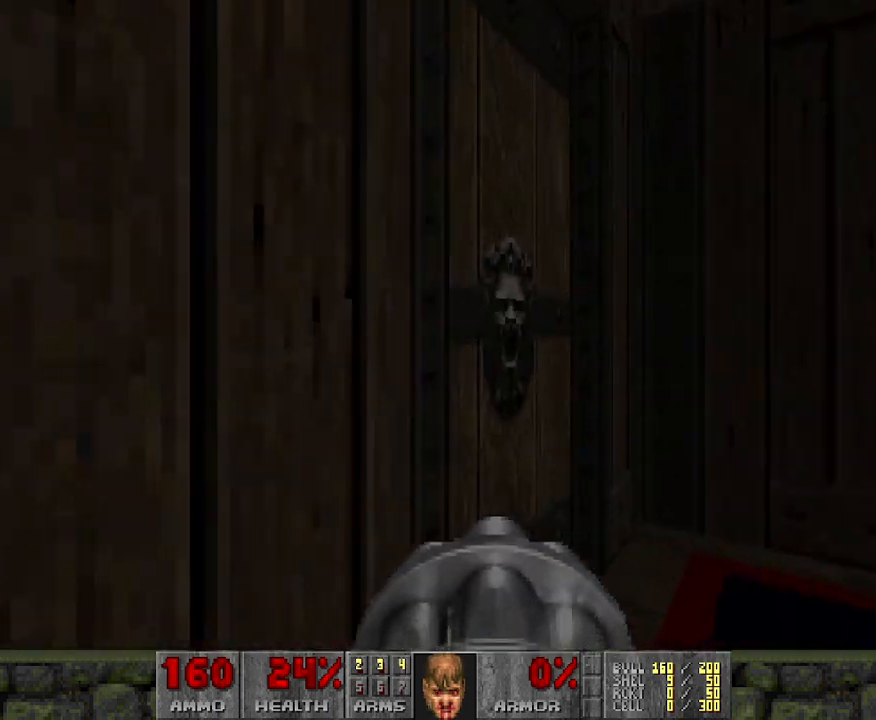
{"keys": [], "mouse": [], "events": [[150, "w", "up"]]}
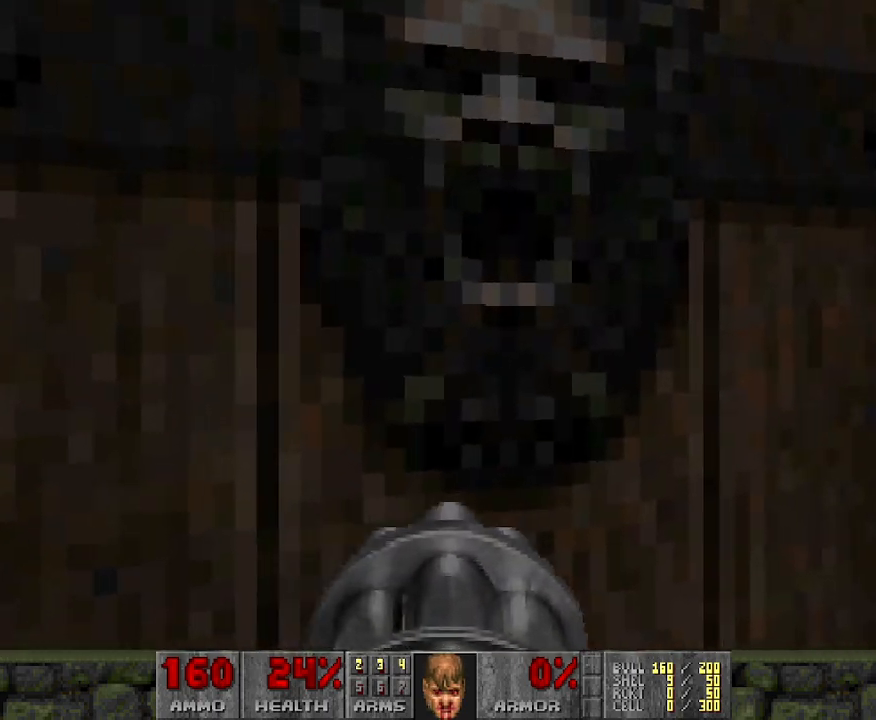
{"keys": ["w"], "mouse": [], "events": [[300, "w", "down"]]}
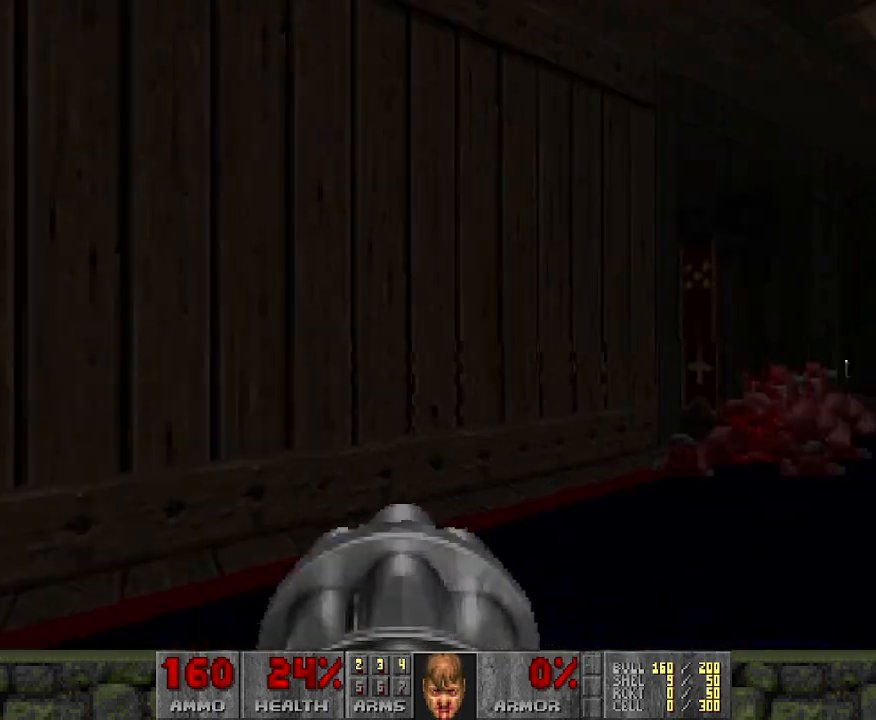
{"keys": ["w"], "mouse": [], "events": []}
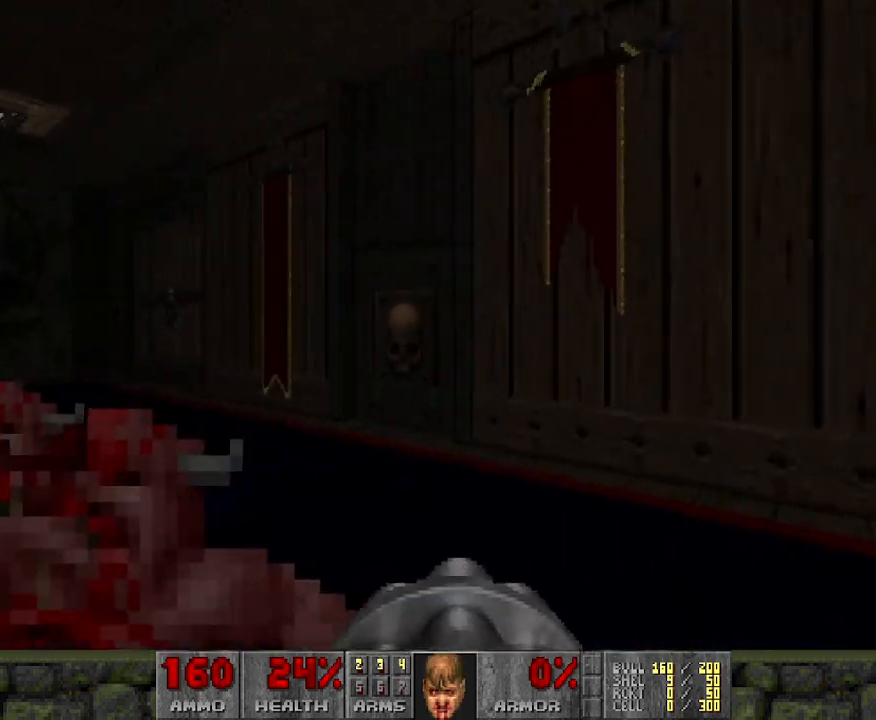
{"keys": [], "mouse": [], "events": [[183, "a", "down"], [300, "a", "up"], [483, "w", "up"]]}
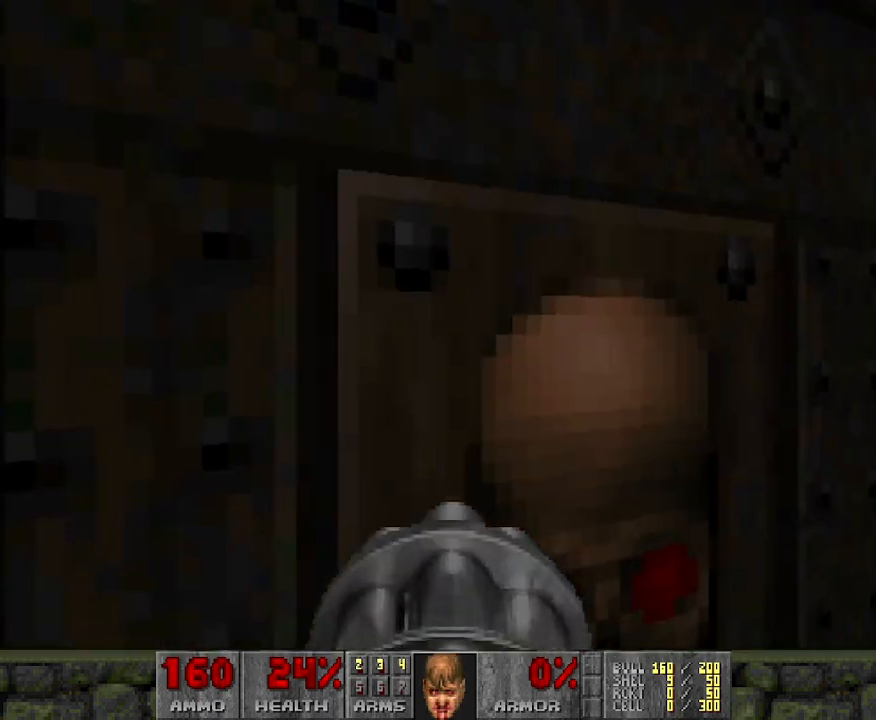
{"keys": ["d"], "mouse": [], "events": [[467, "d", "down"]]}
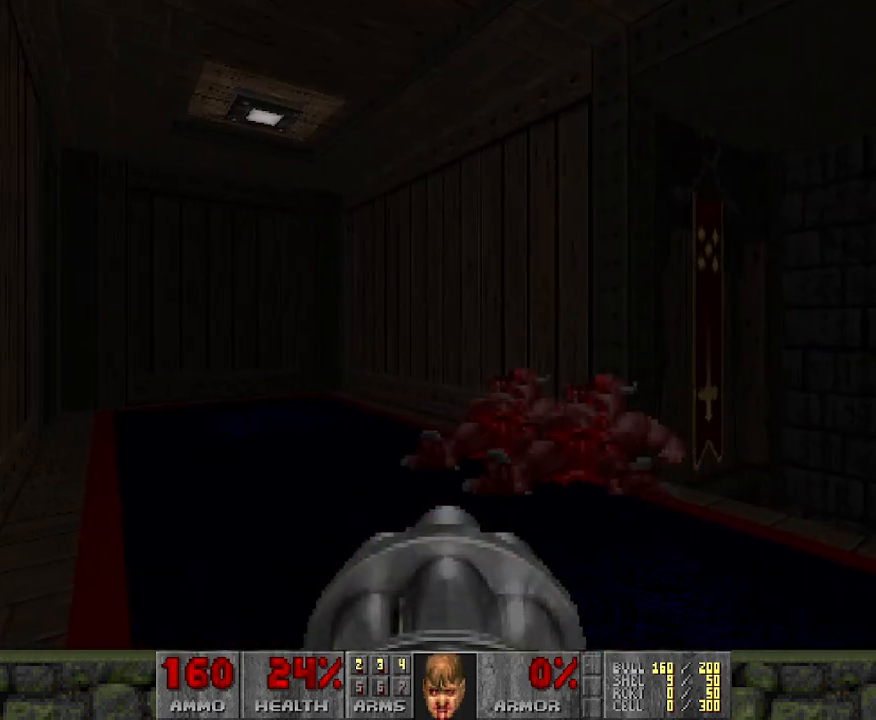
{"keys": [], "mouse": [], "events": [[50, "w", "down"], [150, "d", "up"], [367, "a", "down"], [367, "w", "up"], [467, "a", "up"]]}
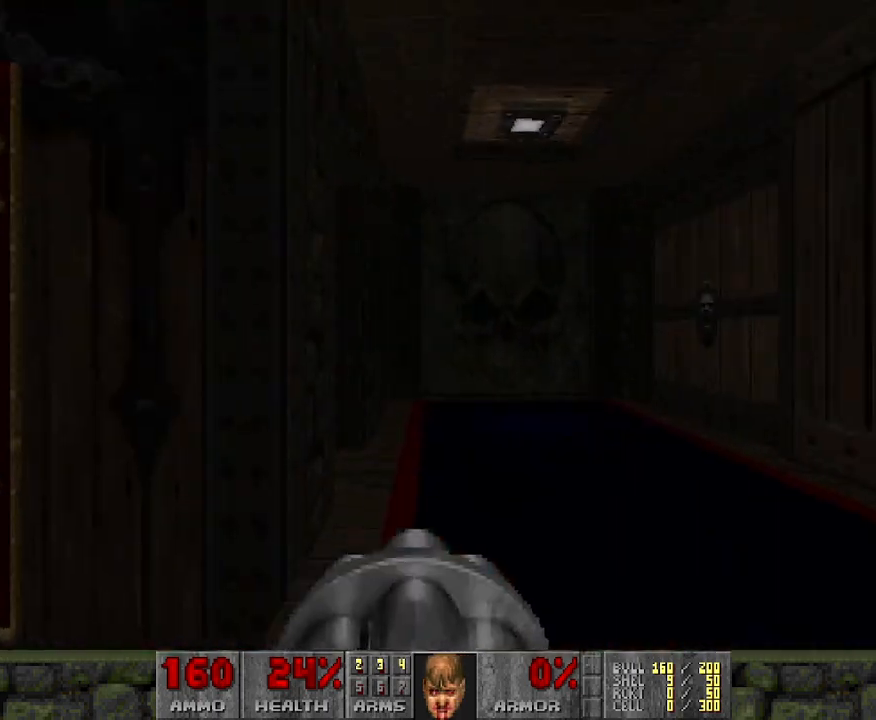
{"keys": ["w"], "mouse": [], "events": [[17, "d", "down"], [250, "d", "up"], [383, "w", "down"]]}
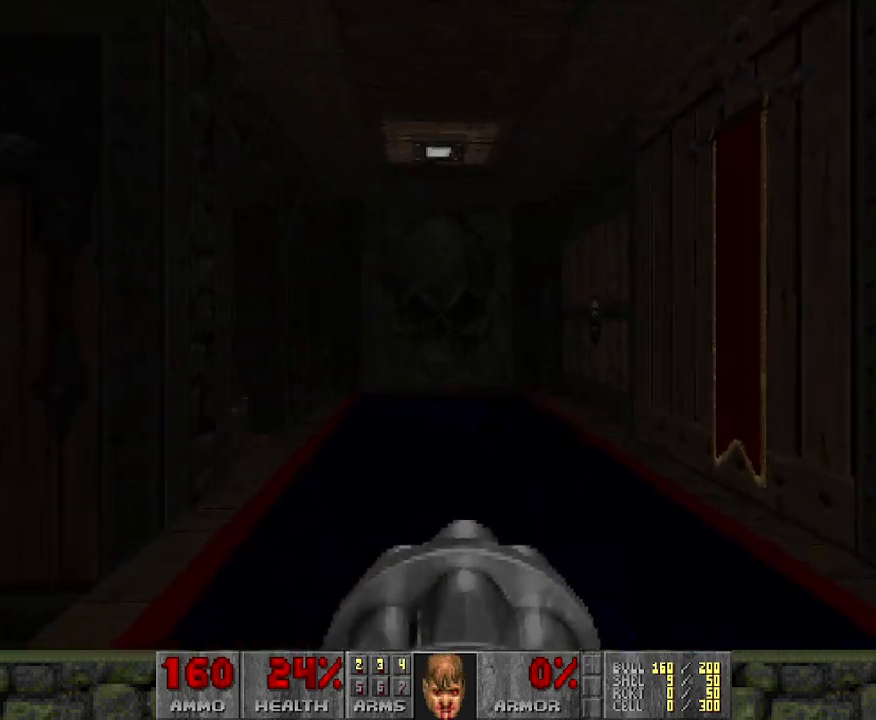
{"keys": [], "mouse": [], "events": [[433, "w", "up"]]}
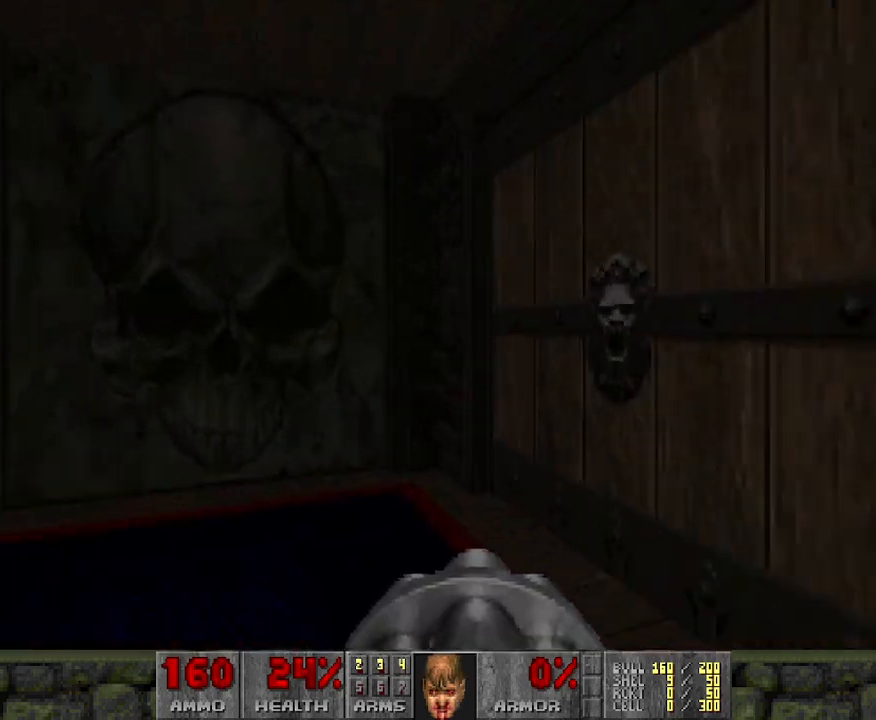
{"keys": ["a", "w"], "mouse": [], "events": [[267, "a", "down"], [467, "w", "down"]]}
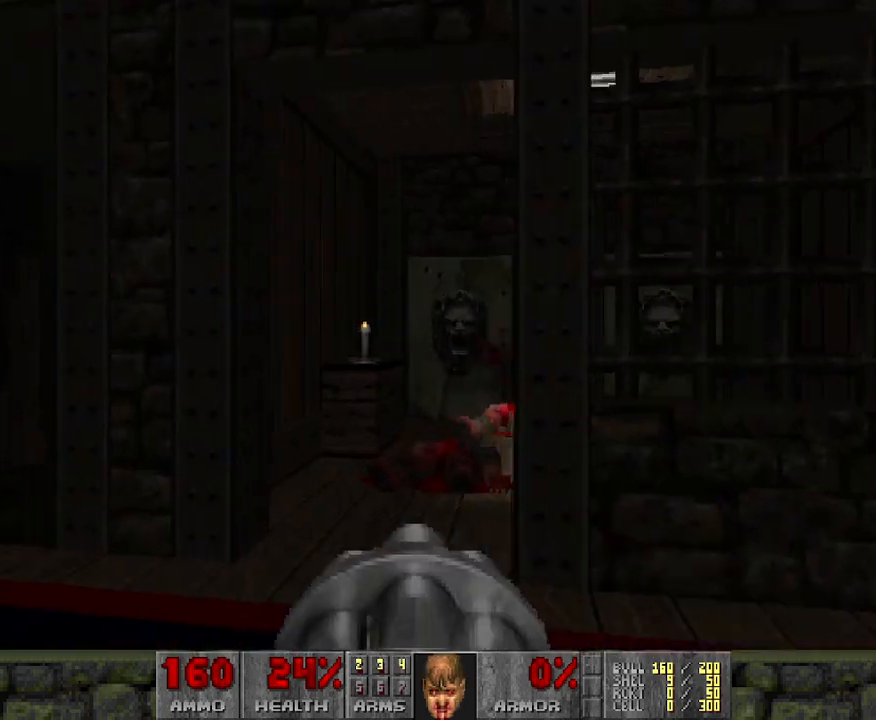
{"keys": [], "mouse": [], "events": [[67, "a", "up"], [250, "d", "down"], [300, "w", "up"], [383, "d", "up"]]}
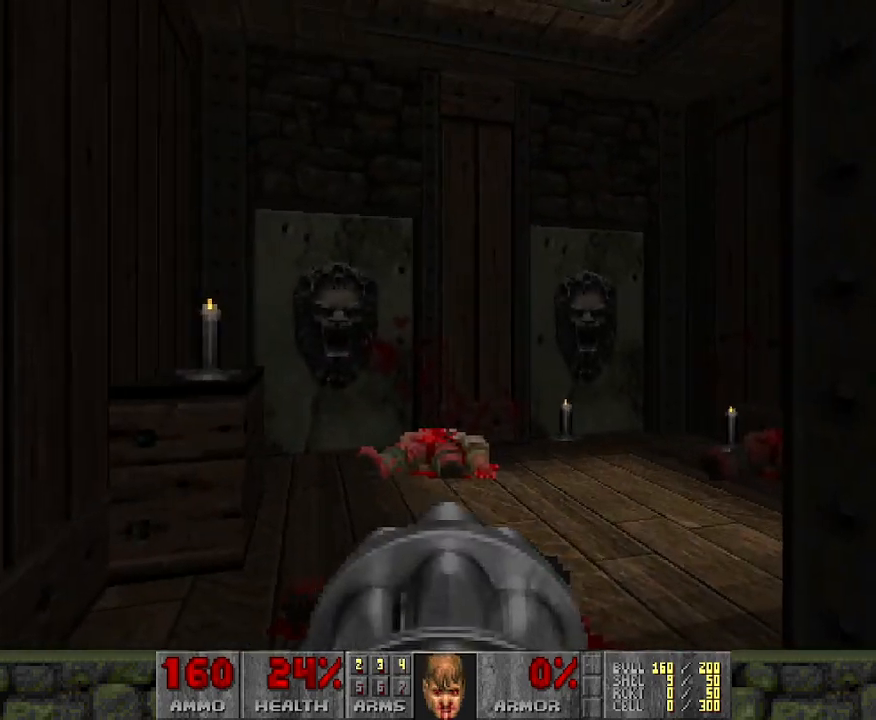
{"keys": [], "mouse": [], "events": [[133, "a", "down"], [133, "w", "down"], [317, "a", "up"], [317, "w", "up"]]}
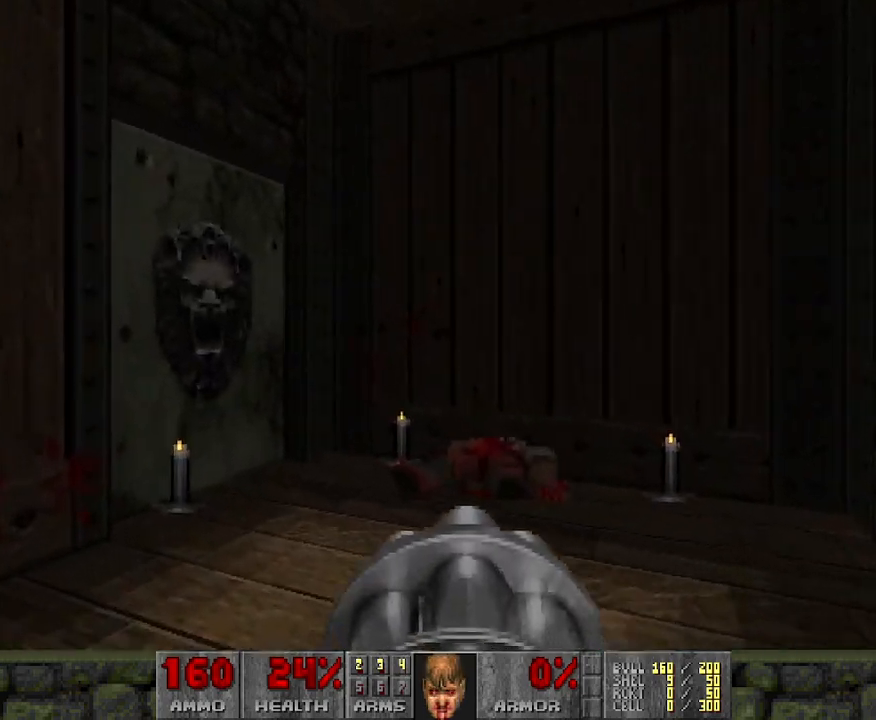
{"keys": ["w"], "mouse": [], "events": [[133, "w", "down"]]}
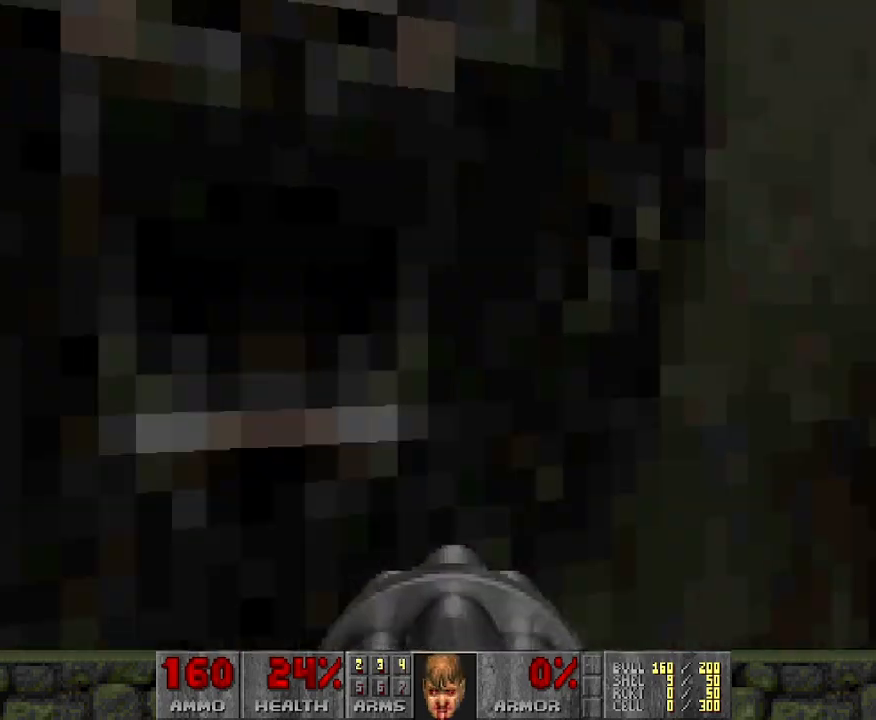
{"keys": ["a"], "mouse": [], "events": [[167, "w", "up"], [450, "a", "down"]]}
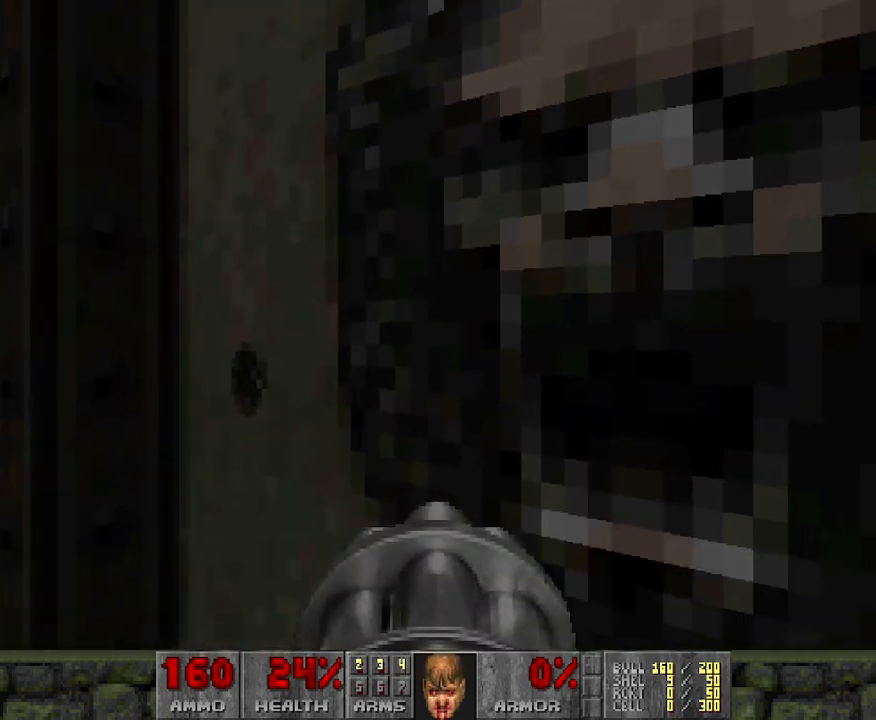
{"keys": [], "mouse": [], "events": [[133, "w", "down"], [183, "a", "up"], [283, "w", "up"]]}
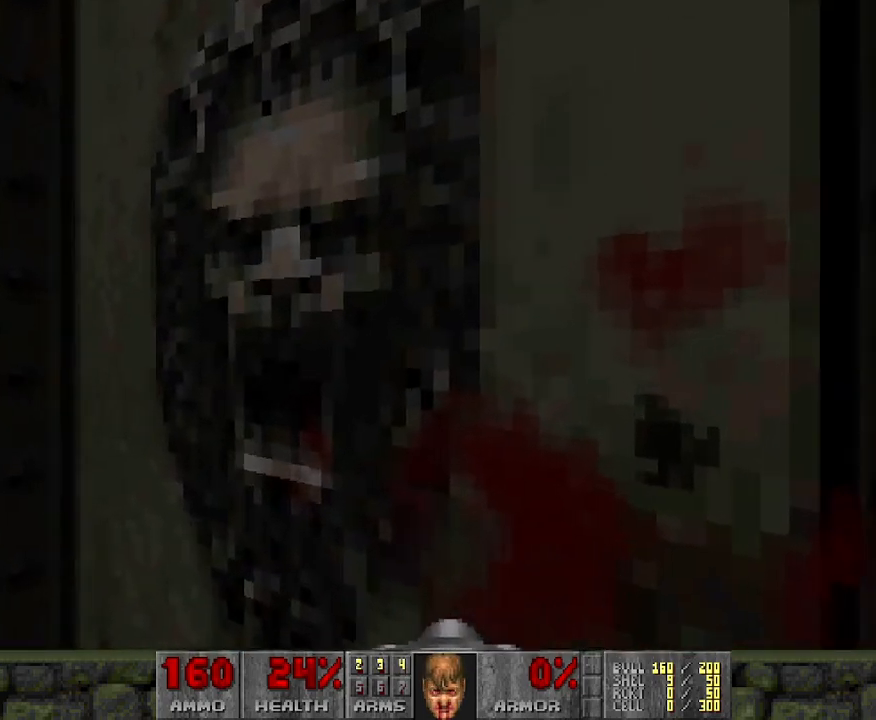
{"keys": ["w"], "mouse": ["left"], "events": [[250, "mouse_left", "down"], [483, "w", "down"]]}
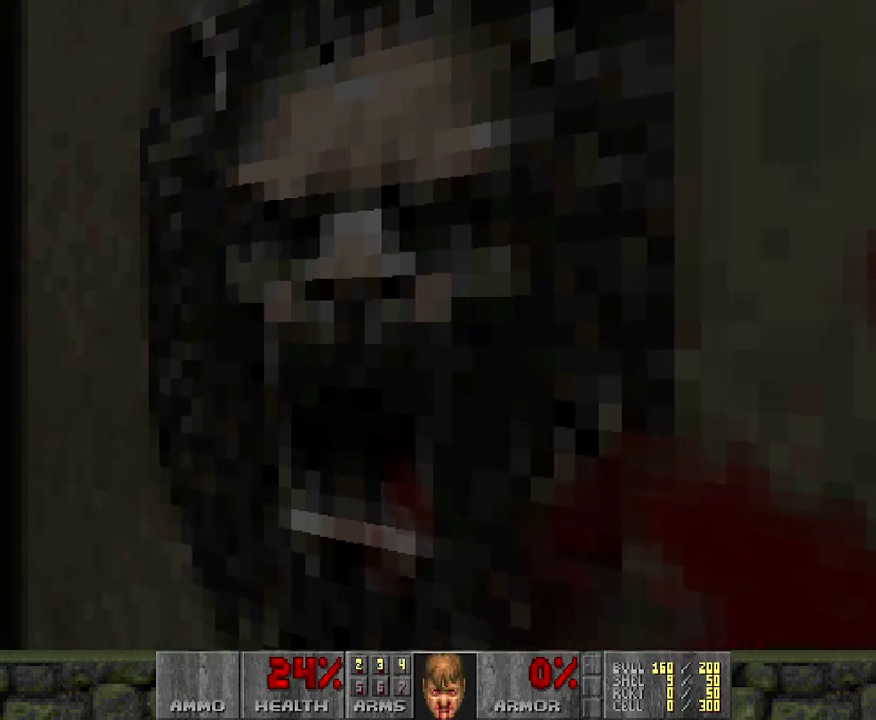
{"keys": ["s"], "mouse": ["left"], "events": [[67, "w", "up"], [433, "s", "down"]]}
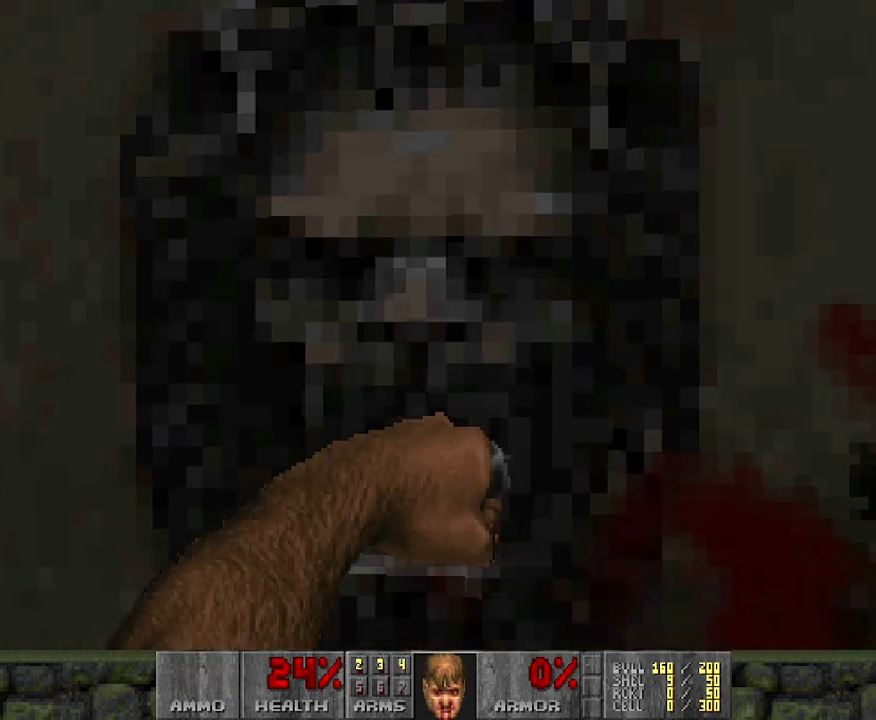
{"keys": ["w"], "mouse": ["left"], "events": [[83, "d", "down"], [83, "s", "up"], [183, "w", "down"], [267, "d", "up"]]}
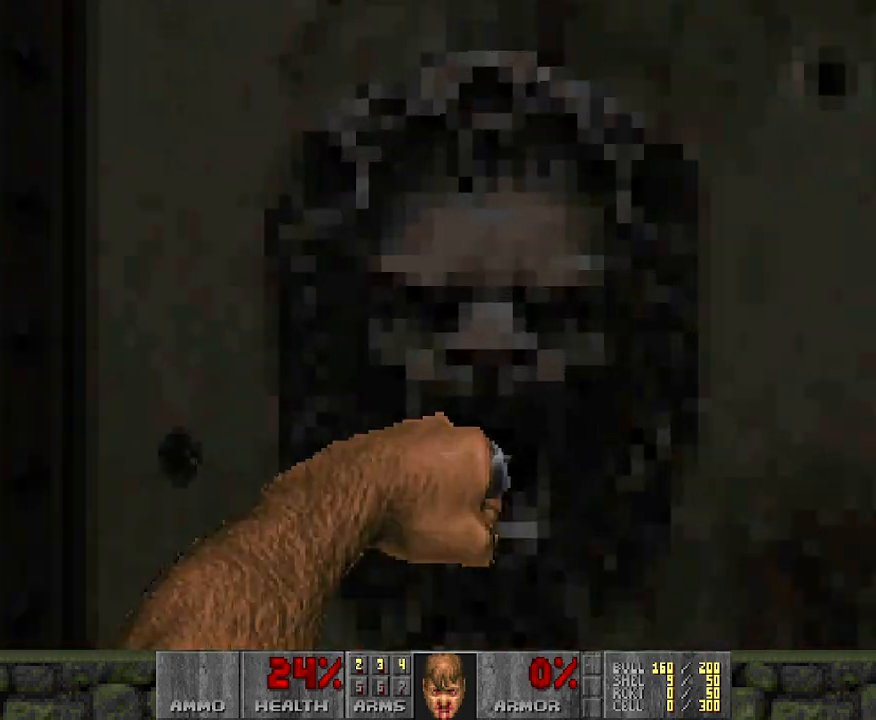
{"keys": [], "mouse": ["left"], "events": [[183, "w", "up"]]}
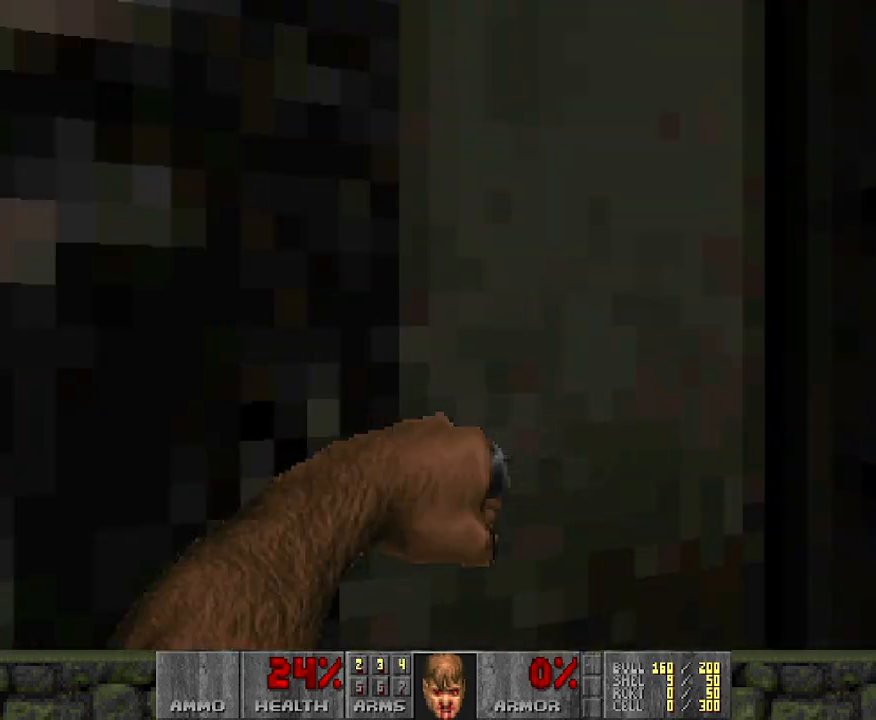
{"keys": ["w"], "mouse": ["left"], "events": [[150, "w", "down"]]}
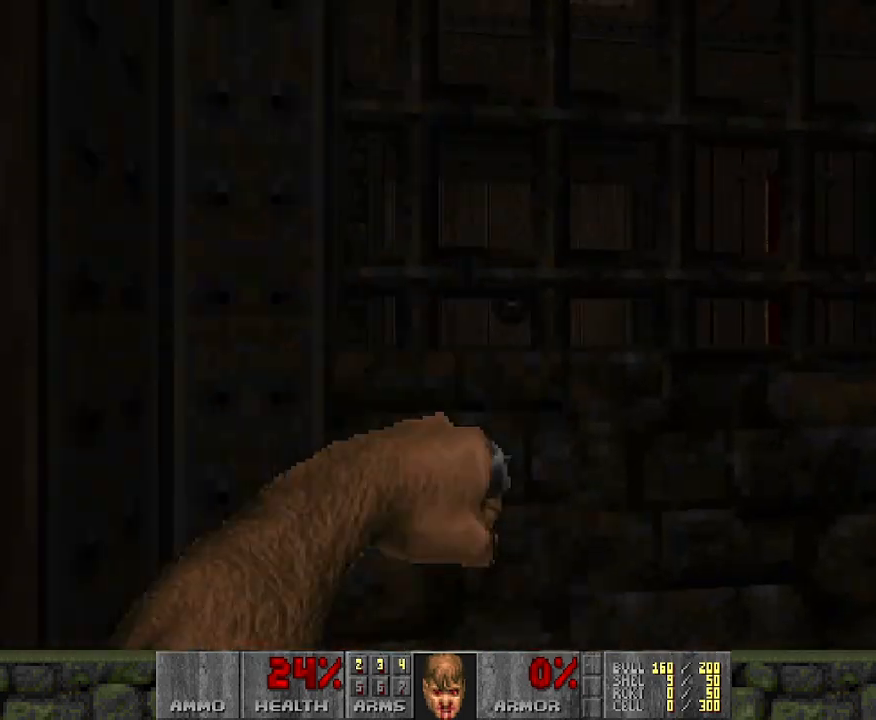
{"keys": ["d"], "mouse": ["left"], "events": [[33, "d", "down"], [400, "w", "up"]]}
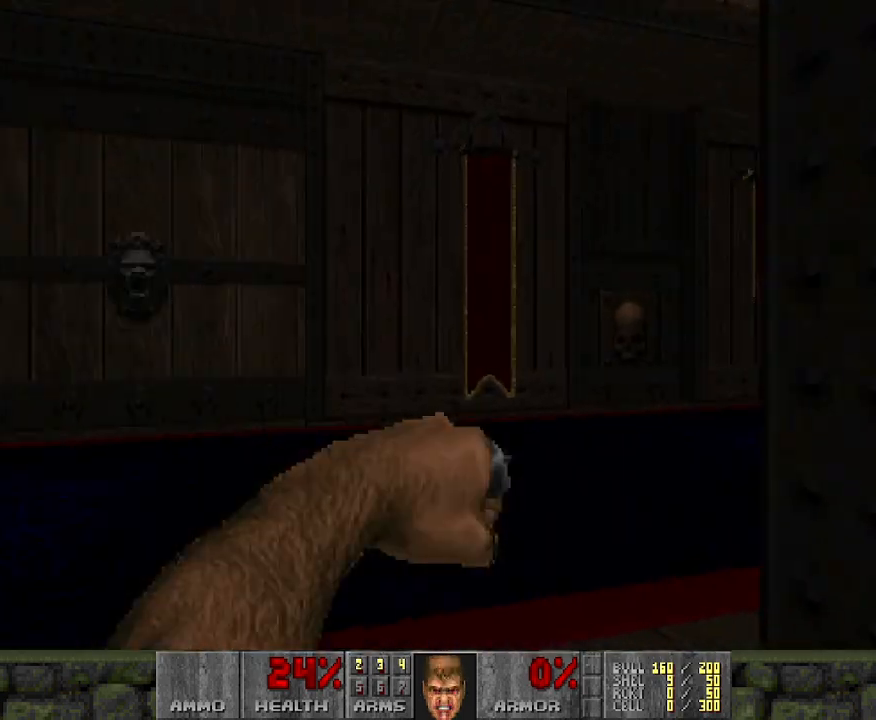
{"keys": ["w"], "mouse": [], "events": [[50, "d", "up"], [50, "mouse_left", "up"], [50, "w", "down"]]}
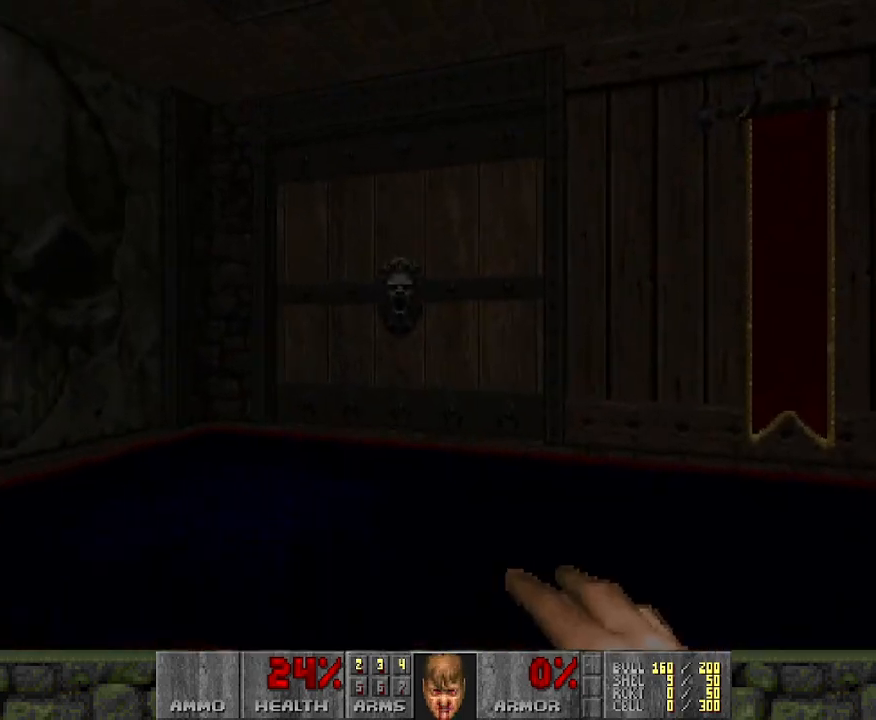
{"keys": ["w"], "mouse": [], "events": []}
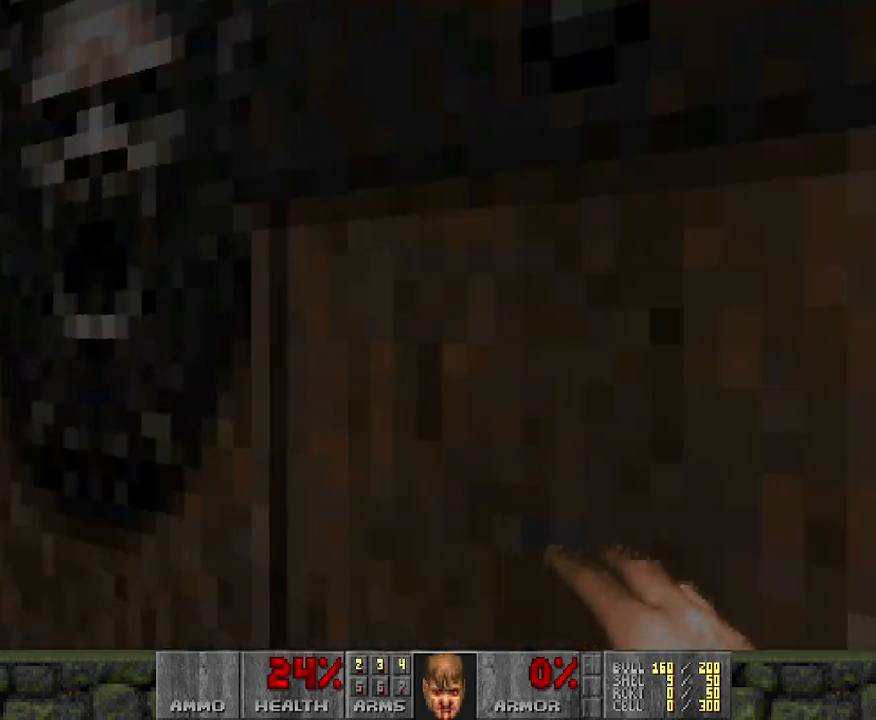
{"keys": ["d", "w"], "mouse": [], "events": [[67, "w", "up"], [217, "d", "down"], [400, "w", "down"]]}
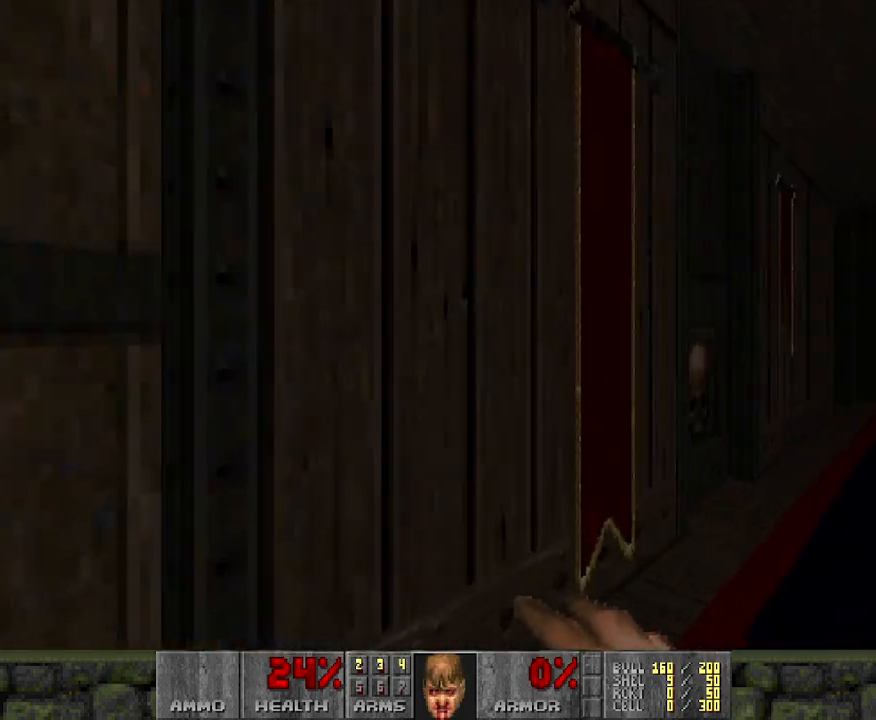
{"keys": ["a"], "mouse": ["left"], "events": [[217, "d", "up"], [267, "w", "up"], [317, "a", "down"], [417, "mouse_left", "down"]]}
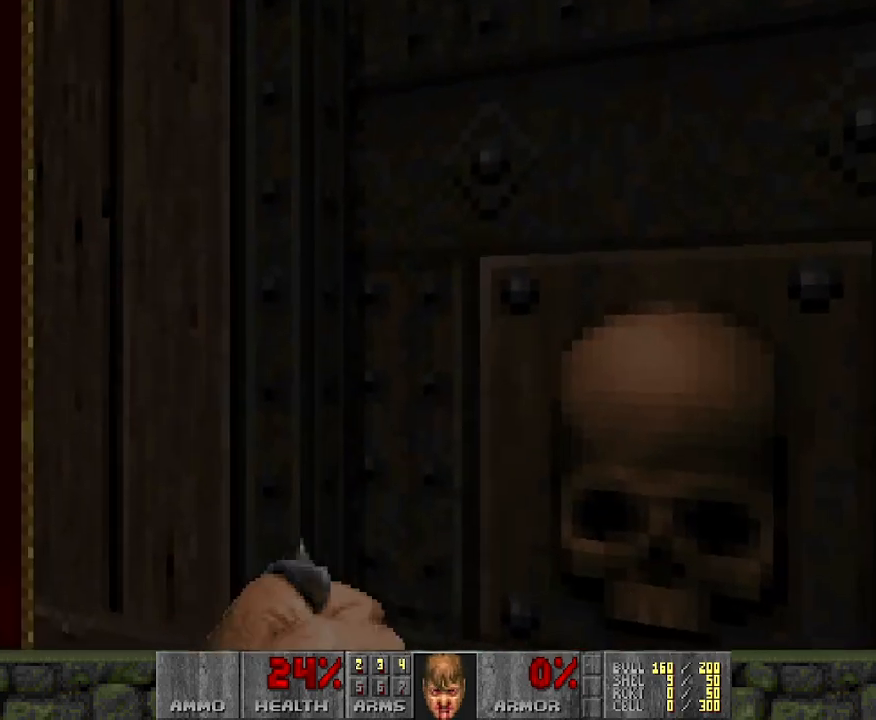
{"keys": [], "mouse": [], "events": [[50, "a", "up"], [50, "w", "down"], [233, "w", "up"], [250, "mouse_left", "up"]]}
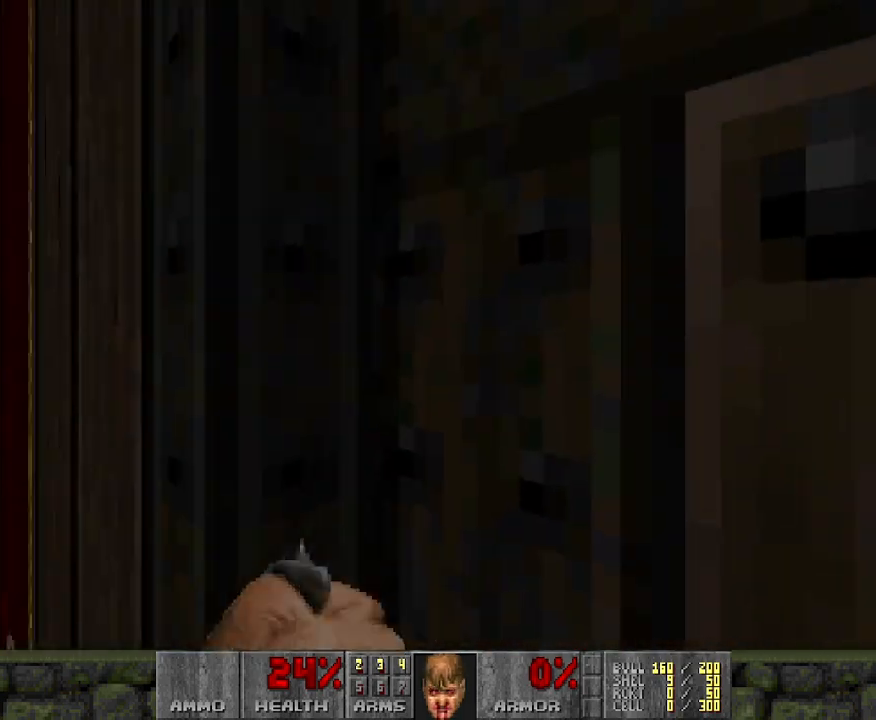
{"keys": [], "mouse": [], "events": [[67, "a", "down"], [250, "a", "up"]]}
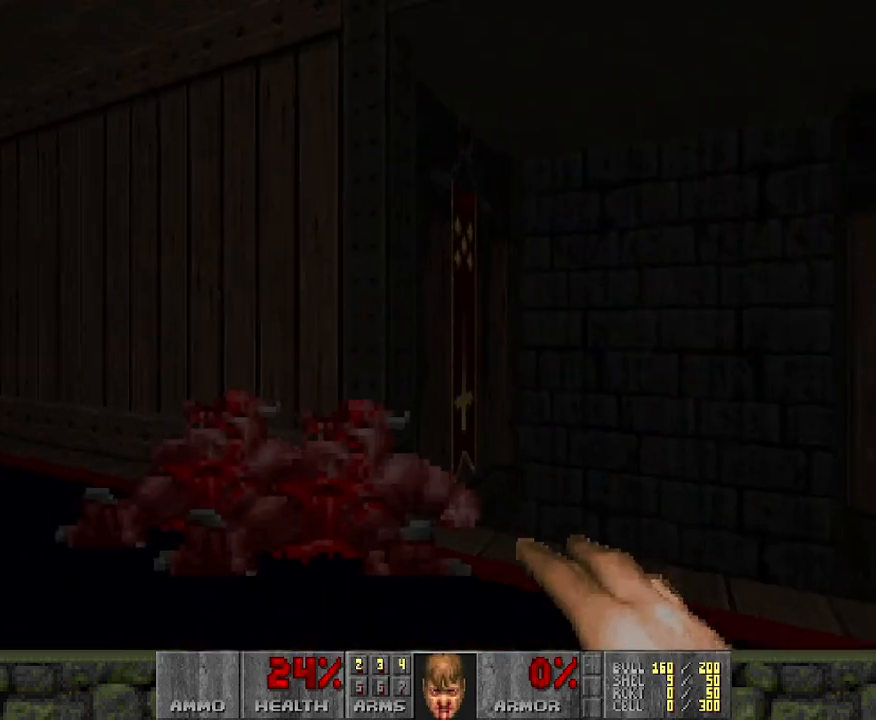
{"keys": [], "mouse": [], "events": [[267, "d", "down"], [317, "w", "down"], [350, "d", "up"], [350, "w", "up"]]}
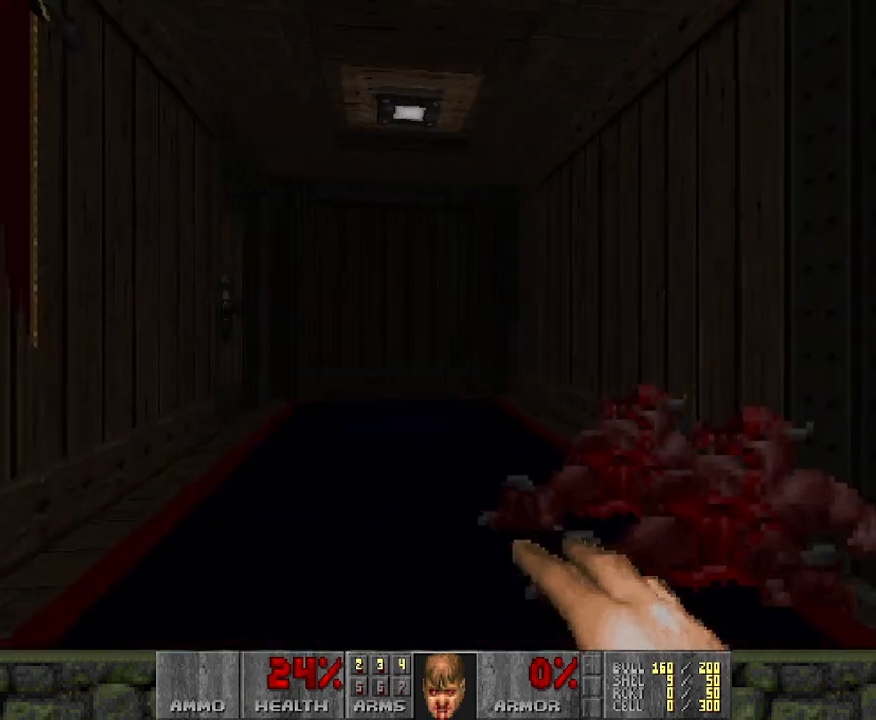
{"keys": ["d", "w"], "mouse": [], "events": [[50, "a", "down"], [50, "w", "down"], [233, "a", "up"], [433, "d", "down"]]}